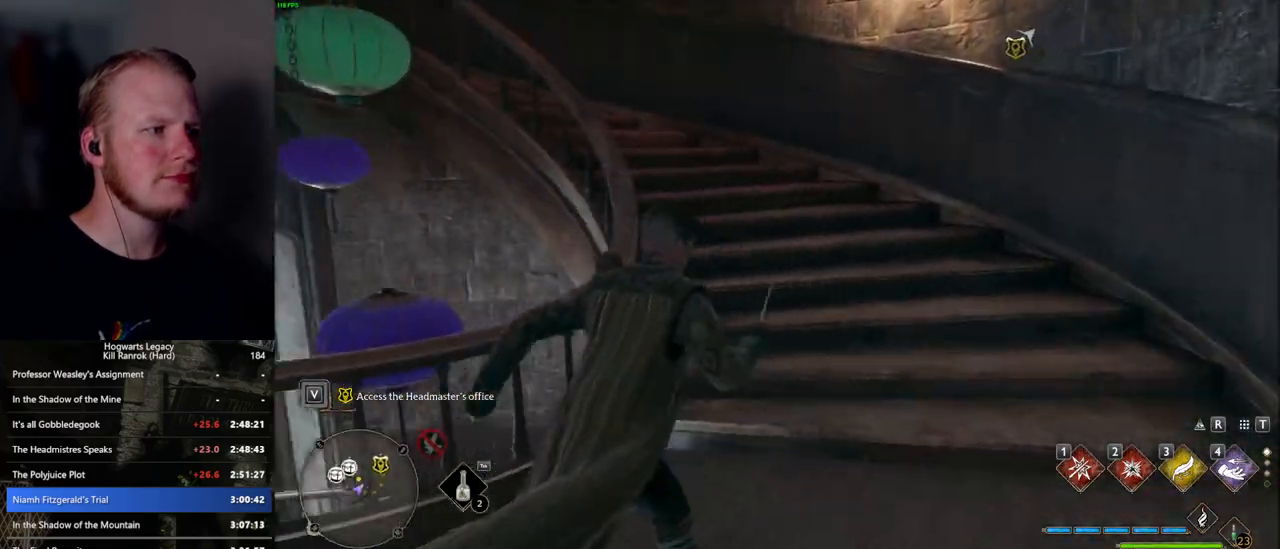
Gameplay with keyboard and mouse; each line is a JSON object with the keys and mouse buttons held at the frame after it. "events" lists presses ("down") and releases ("up") of ".", "/", "0", "1", "2", "3", "4", "5", "6", "7", "8", "9", "a", "alt_l", "alt_r", "b", "backslash", "backspace", "c", "caps_lock", "comma", "ctrl_l", "ctrl_r", "d", "e", "equals", "escape", "f", "f1", "f10", "f11", "f12", "f2", "f3", "f4", "f5", "f6", "f7", "f8", "f9", "g", "h", "i", "j", "k", "l", "lbracket", "m", "minus", "n", "o", "p", "q", "quote", "r", "rbracket", "return", "s", "semicolon", "shift_l", "shift_r", "space", "super", "t", "tab", "tilde", "u", "v", "w", "x", "y", "z", "mouse_left", "mouse_wheel", "mouse_right", "mouse_mb4" and "mouse_mb5" between this image and that frame as [ms after this image, input, new state], when the widget could be followed in between. "mouse_left", "mouse_wheel", "mouse_right", "mouse_mb4", "mouse_mb5" = the "left", "wheel", "right", "mb4", "mb5" buttons of the "mouse" list. No other keys are recorded. "wheel" means that the mouse wheel is clicked or scrolled. Mouse movement is not recorded.
{"keys": ["w"], "mouse": [], "events": []}
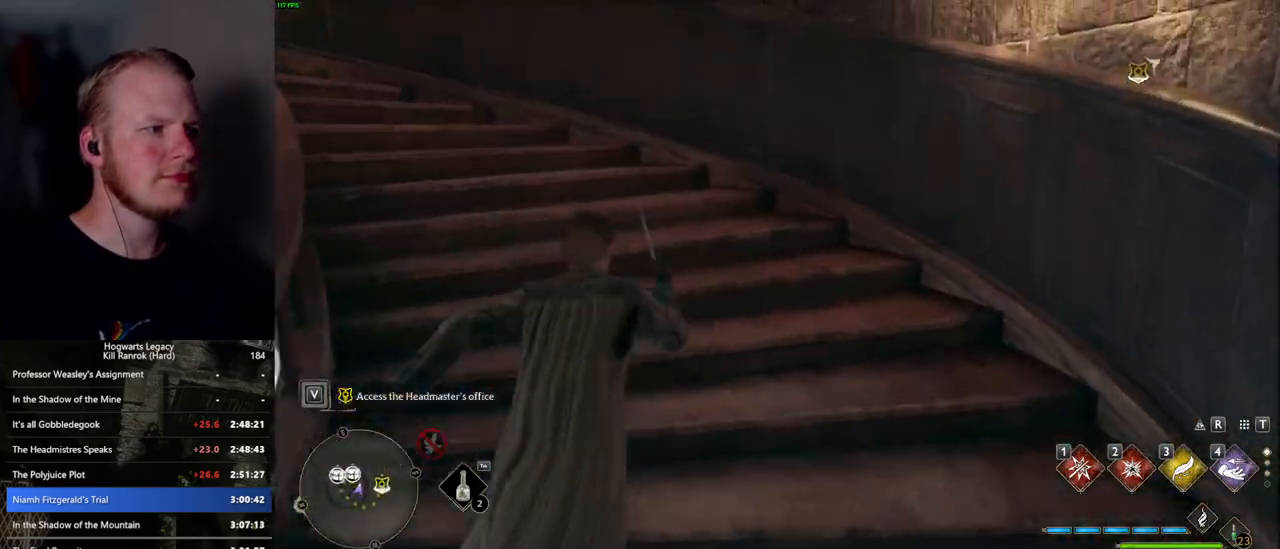
{"keys": ["w"], "mouse": [], "events": []}
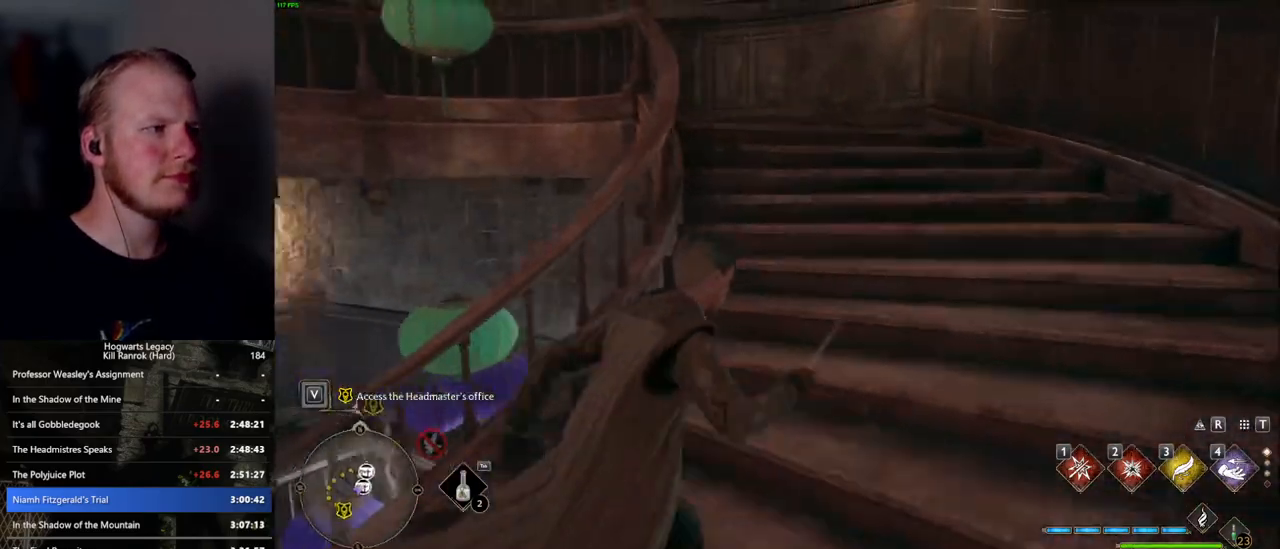
{"keys": ["w"], "mouse": [], "events": []}
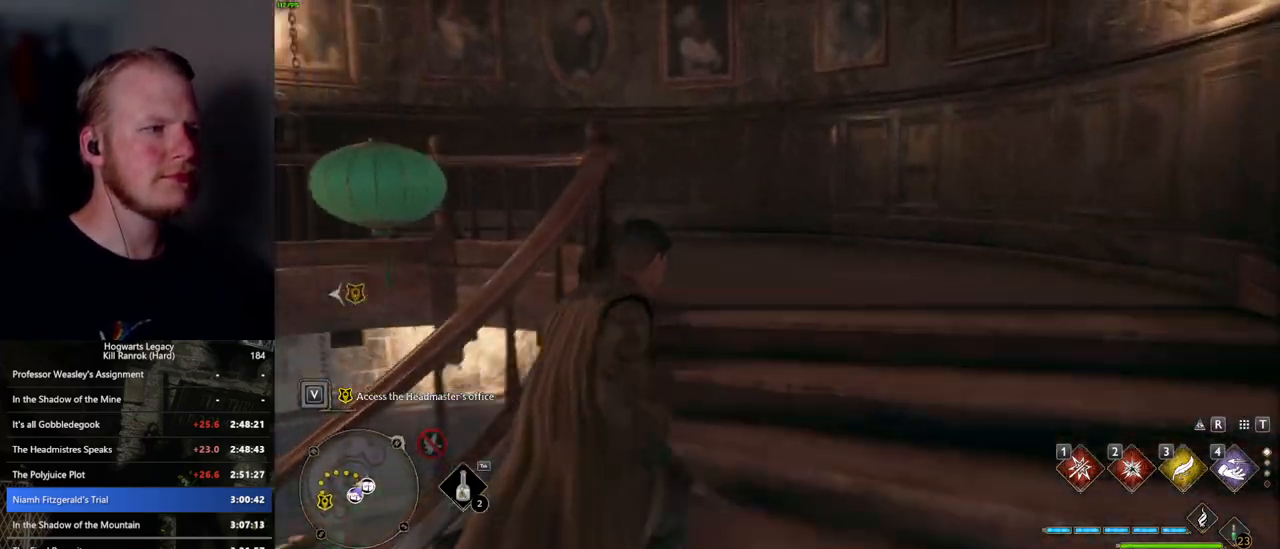
{"keys": ["w"], "mouse": [], "events": []}
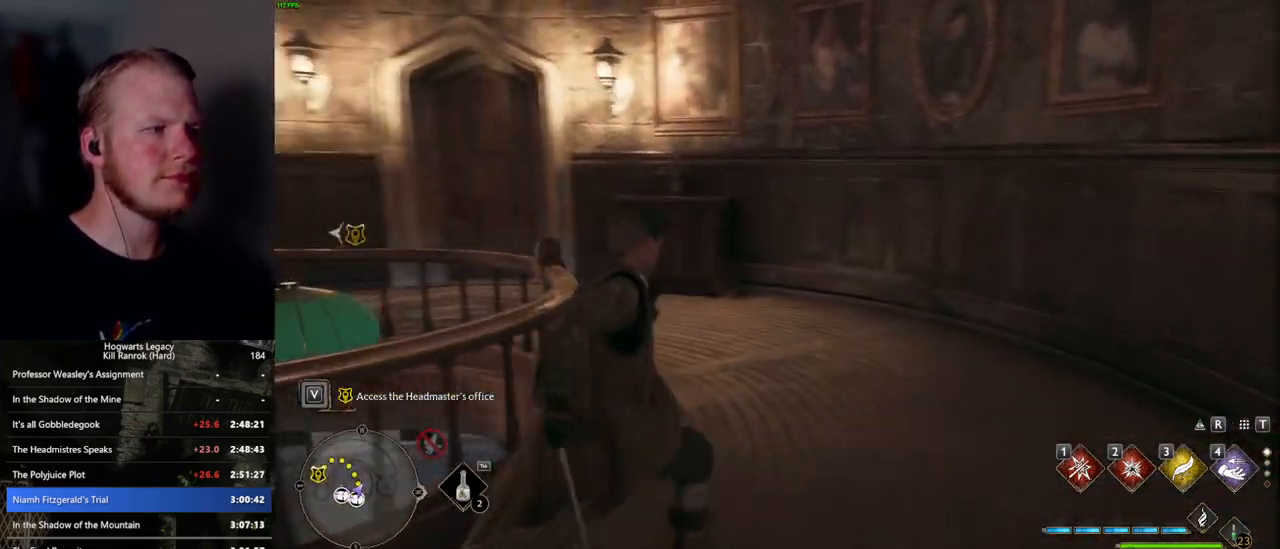
{"keys": ["w"], "mouse": [], "events": []}
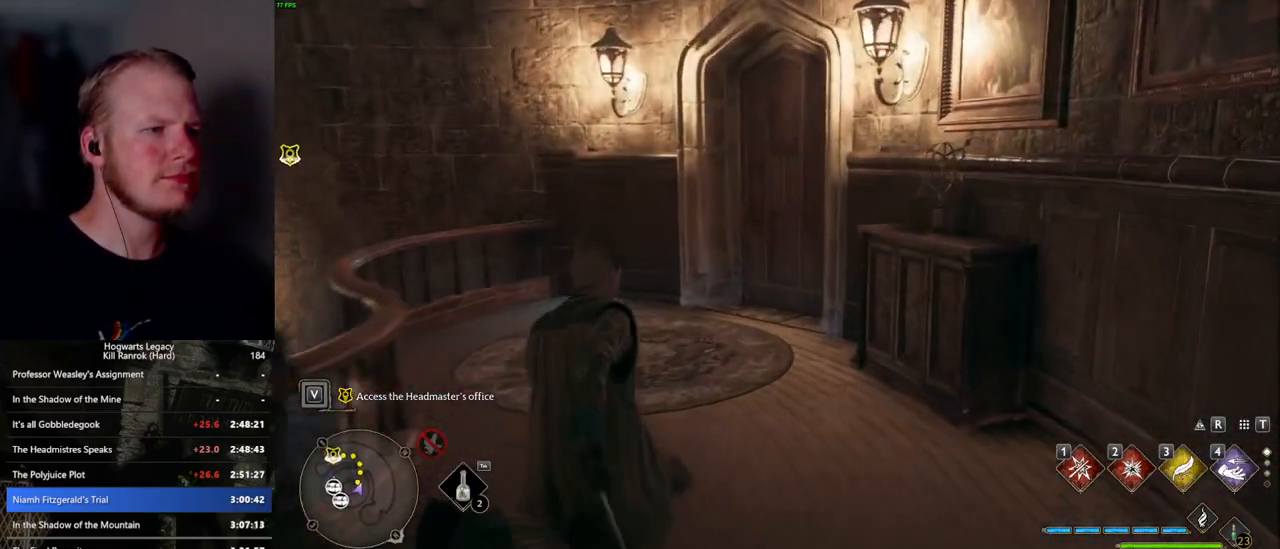
{"keys": ["w"], "mouse": [], "events": []}
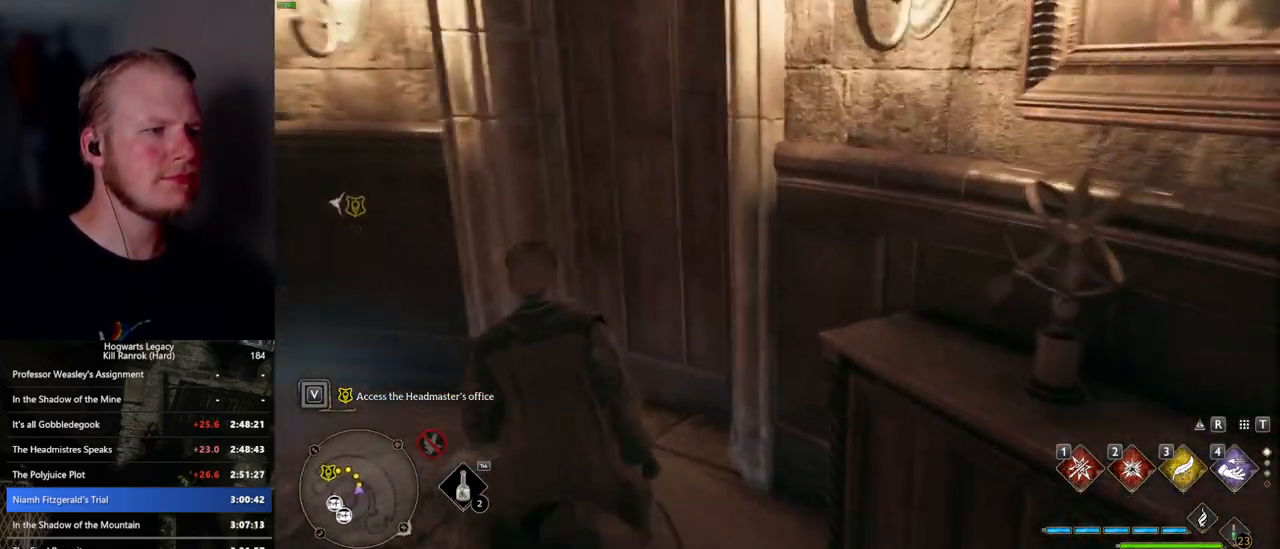
{"keys": ["w"], "mouse": [], "events": [[34, "space", "down"], [150, "space", "up"]]}
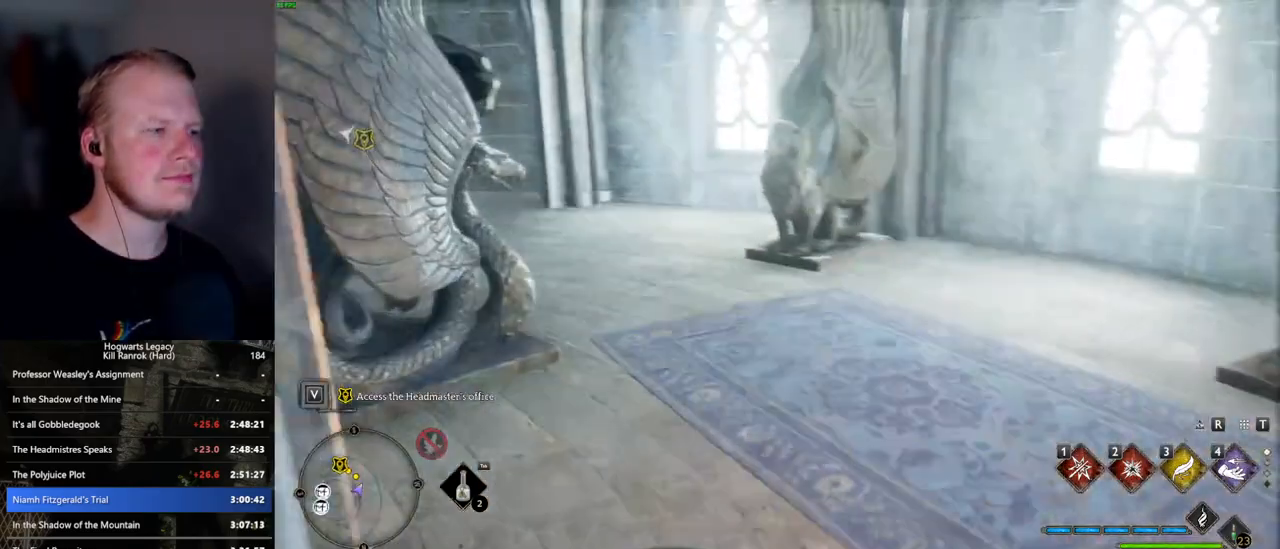
{"keys": ["w"], "mouse": [], "events": []}
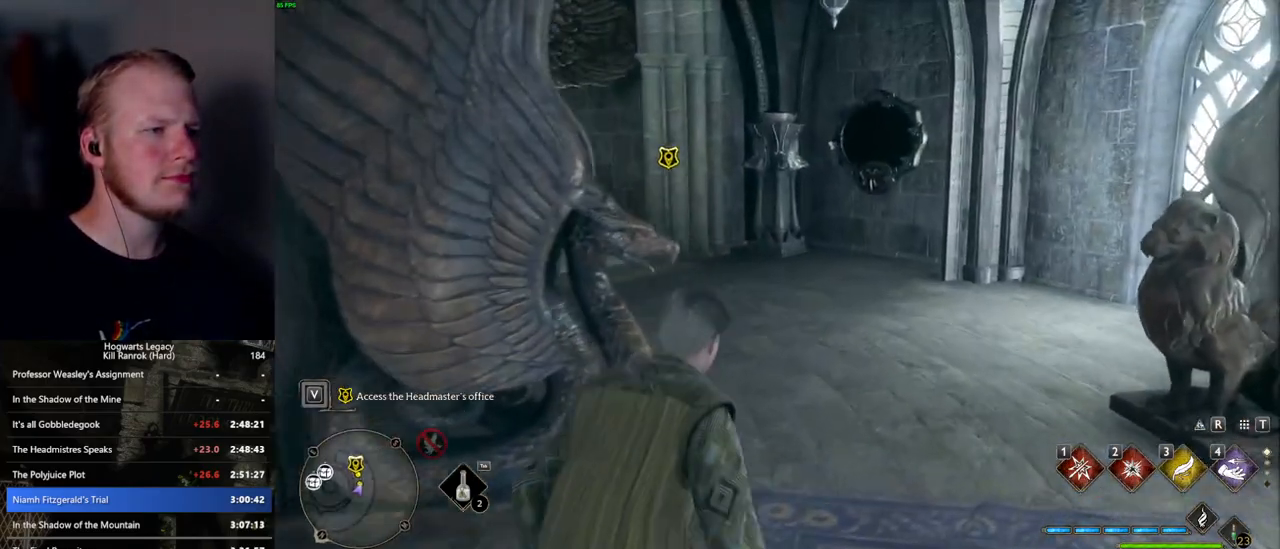
{"keys": ["w"], "mouse": [], "events": []}
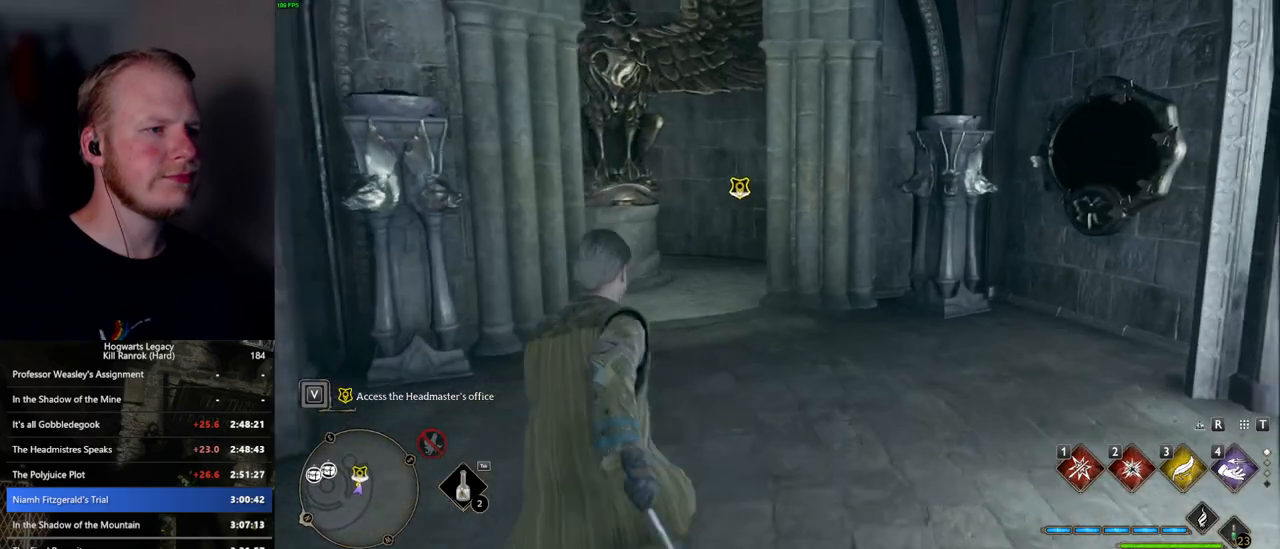
{"keys": ["f", "w"], "mouse": [], "events": [[500, "f", "down"]]}
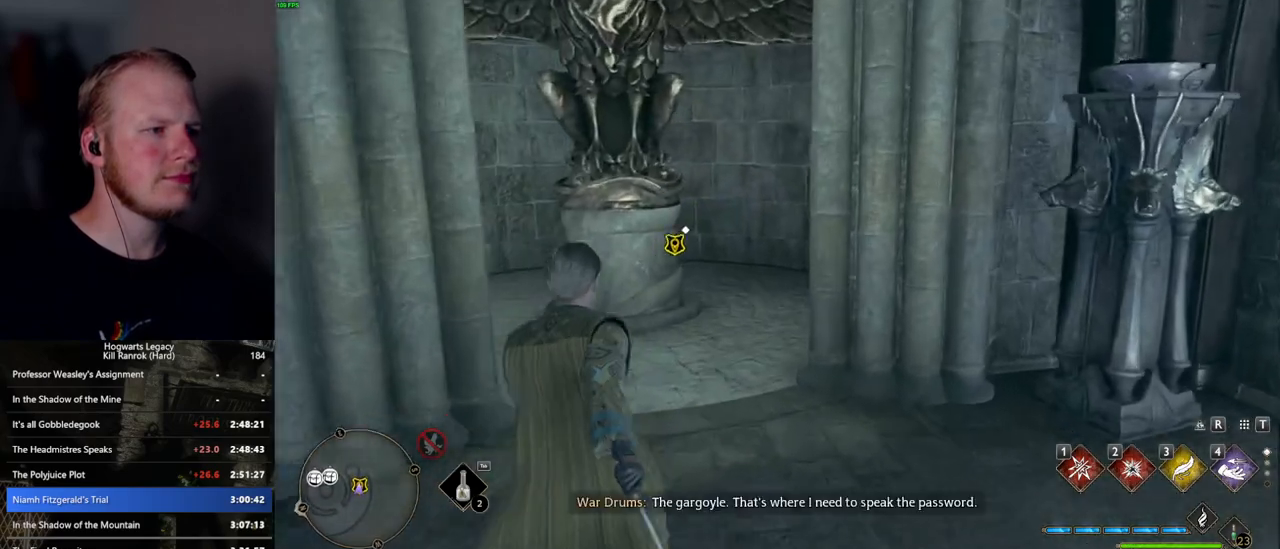
{"keys": ["f", "w"], "mouse": [], "events": [[50, "f", "up"], [150, "f", "down"], [217, "f", "up"], [334, "f", "down"], [384, "f", "up"], [484, "f", "down"]]}
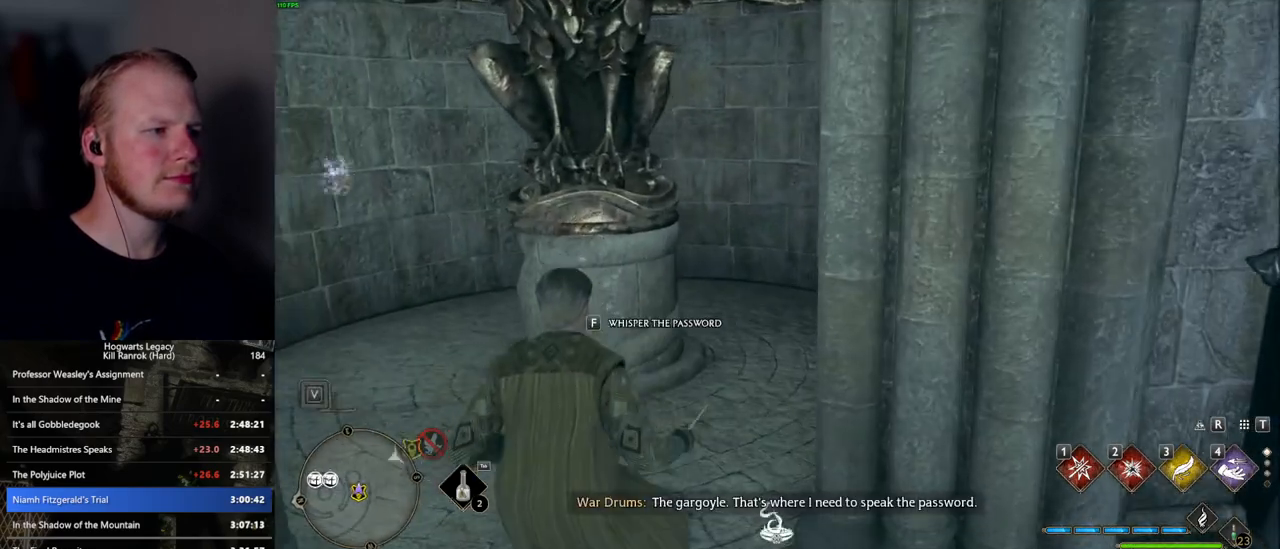
{"keys": ["r"], "mouse": [], "events": [[34, "w", "up"], [67, "f", "up"], [500, "r", "down"]]}
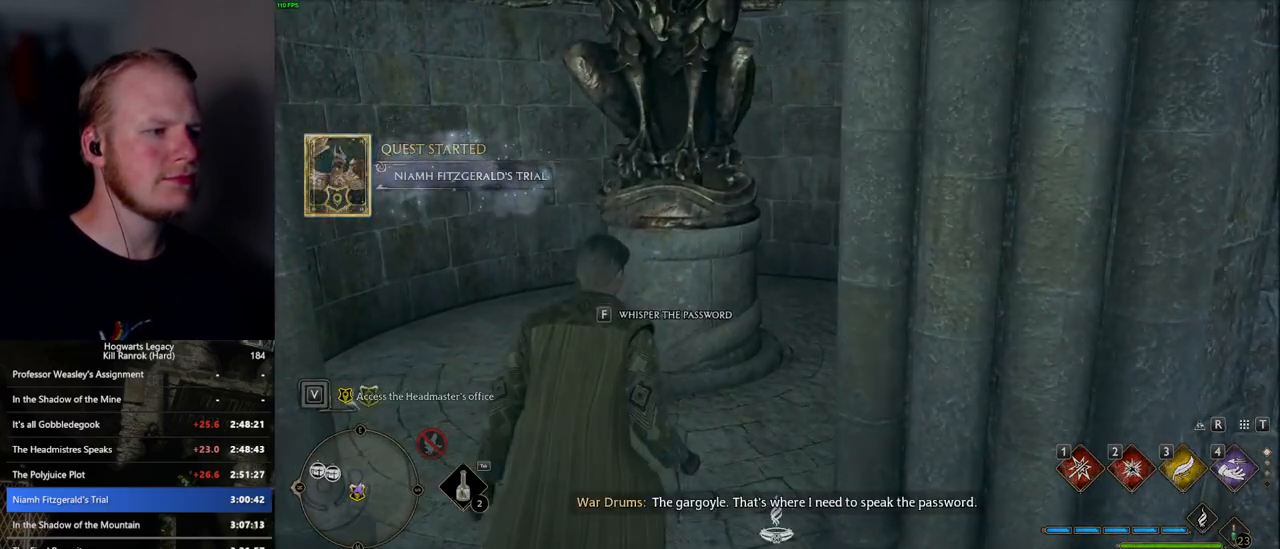
{"keys": [], "mouse": [], "events": [[50, "r", "up"], [150, "r", "down"], [217, "r", "up"], [317, "r", "down"], [400, "r", "up"]]}
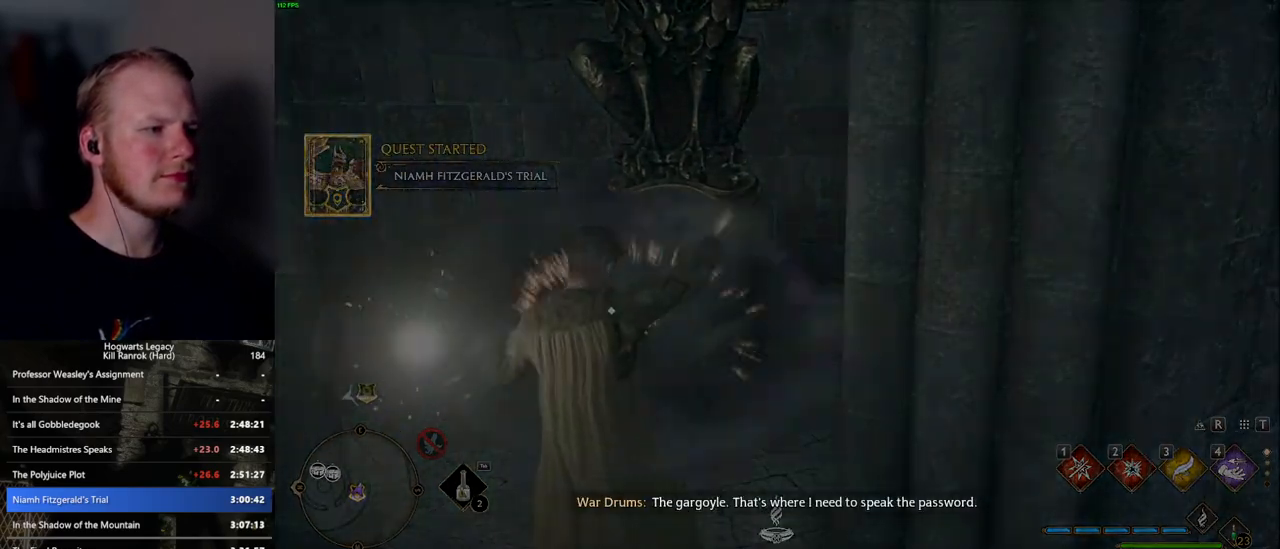
{"keys": ["4"], "mouse": [], "events": [[300, "4", "down"], [384, "4", "up"], [484, "4", "down"]]}
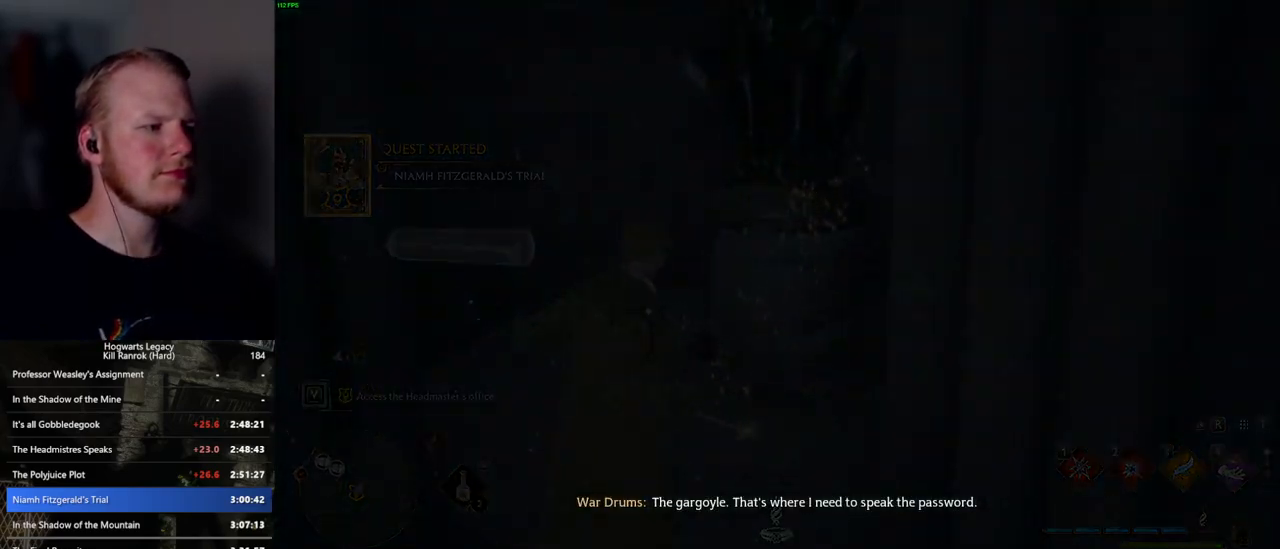
{"keys": [], "mouse": [], "events": [[50, "4", "up"], [167, "4", "down"], [234, "4", "up"]]}
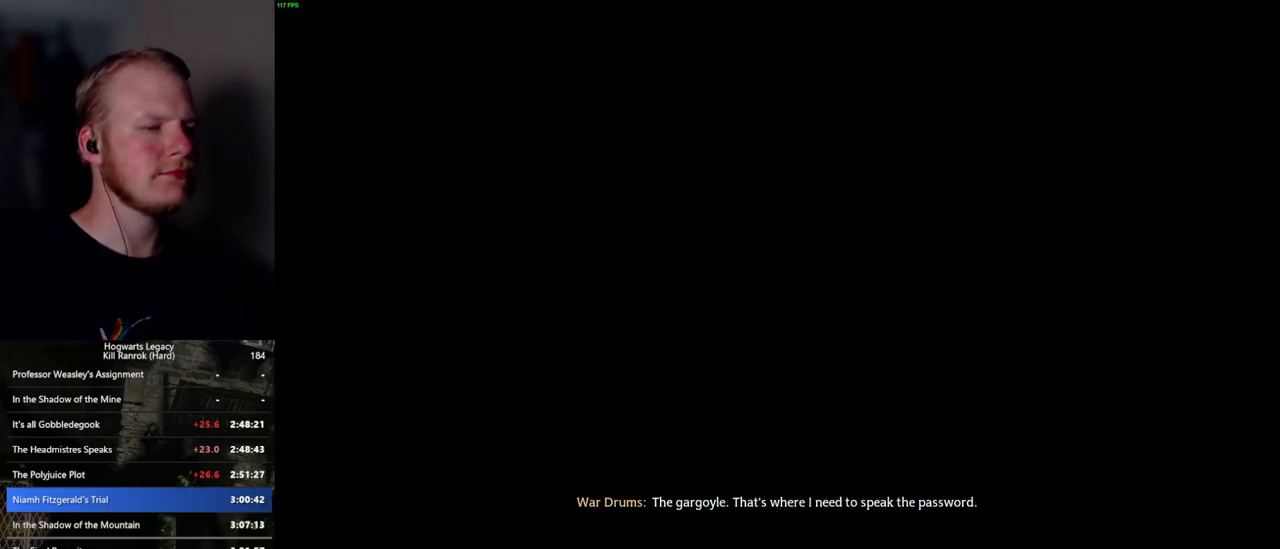
{"keys": [], "mouse": [], "events": []}
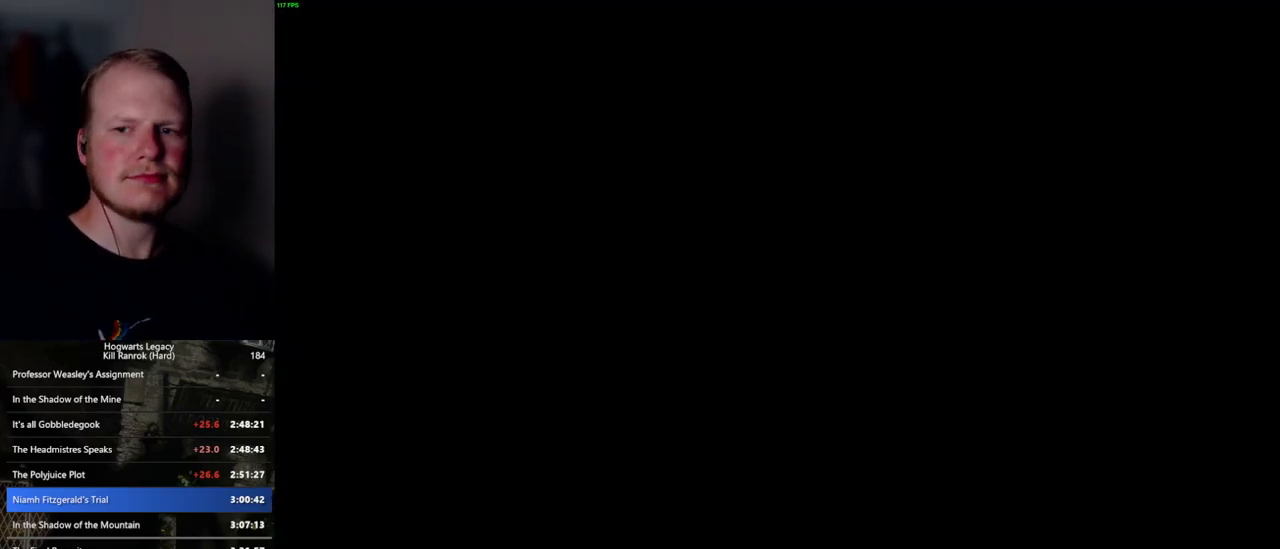
{"keys": [], "mouse": [], "events": []}
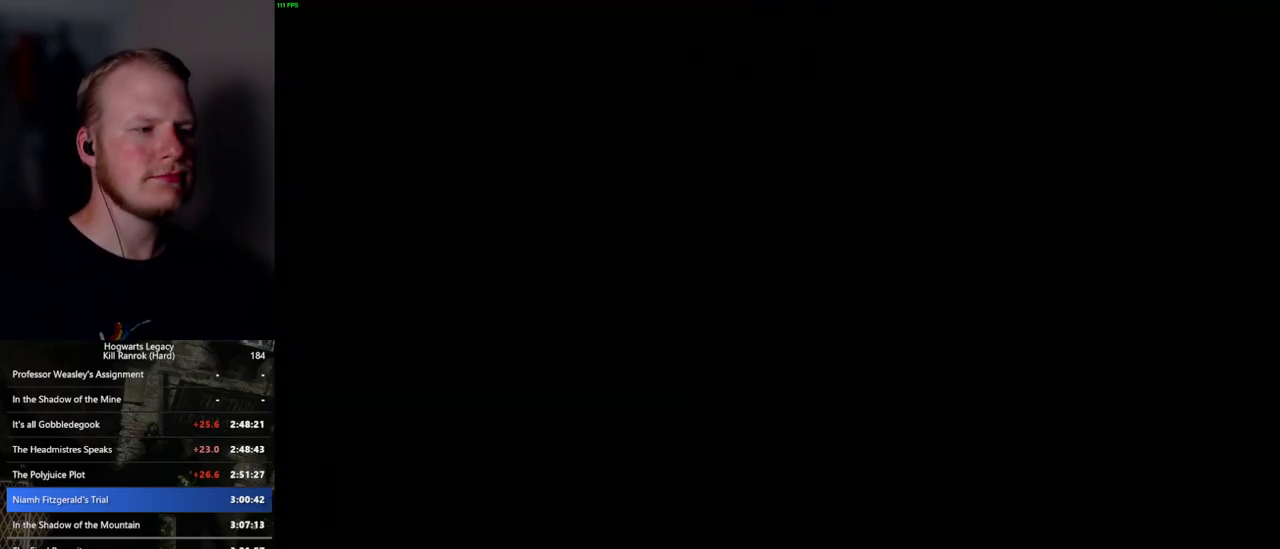
{"keys": [], "mouse": [], "events": [[334, "space", "down"], [467, "space", "up"]]}
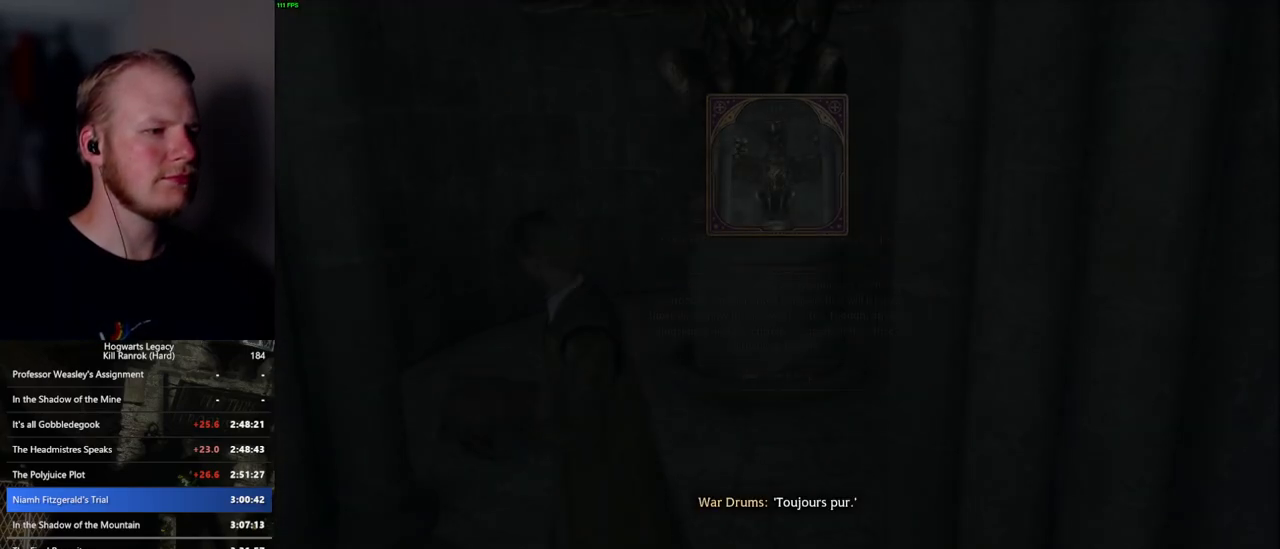
{"keys": [], "mouse": [], "events": []}
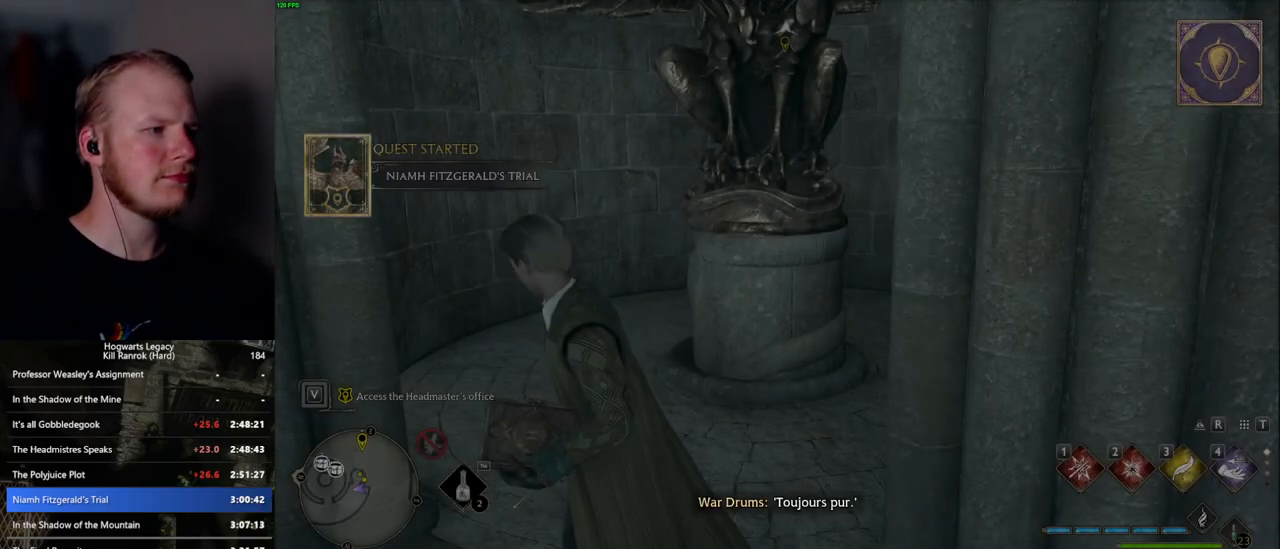
{"keys": [], "mouse": [], "events": []}
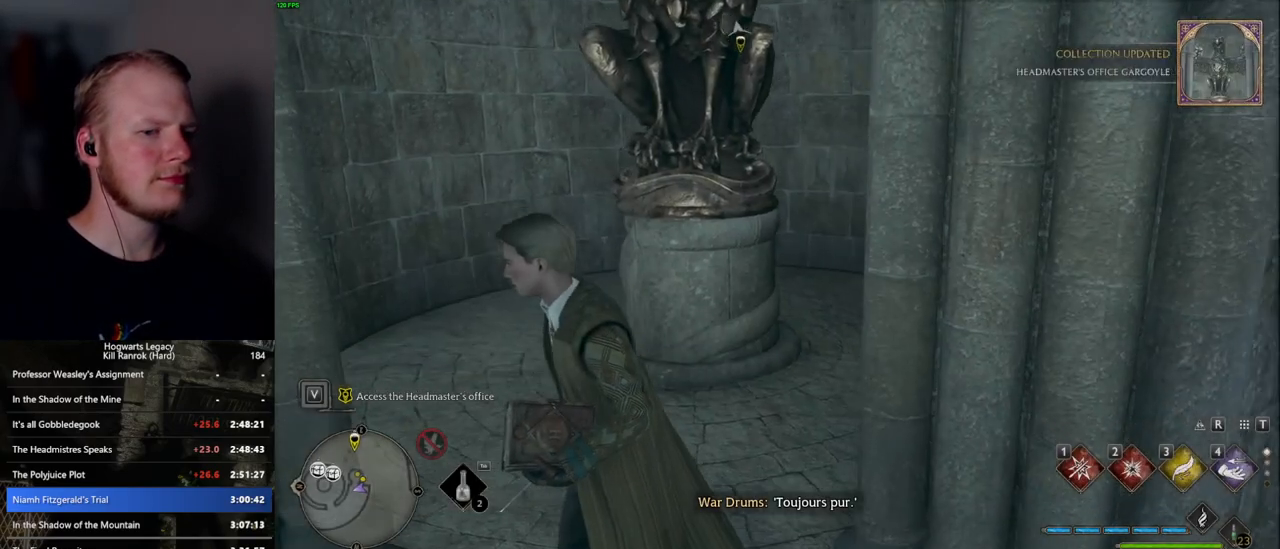
{"keys": [], "mouse": [], "events": []}
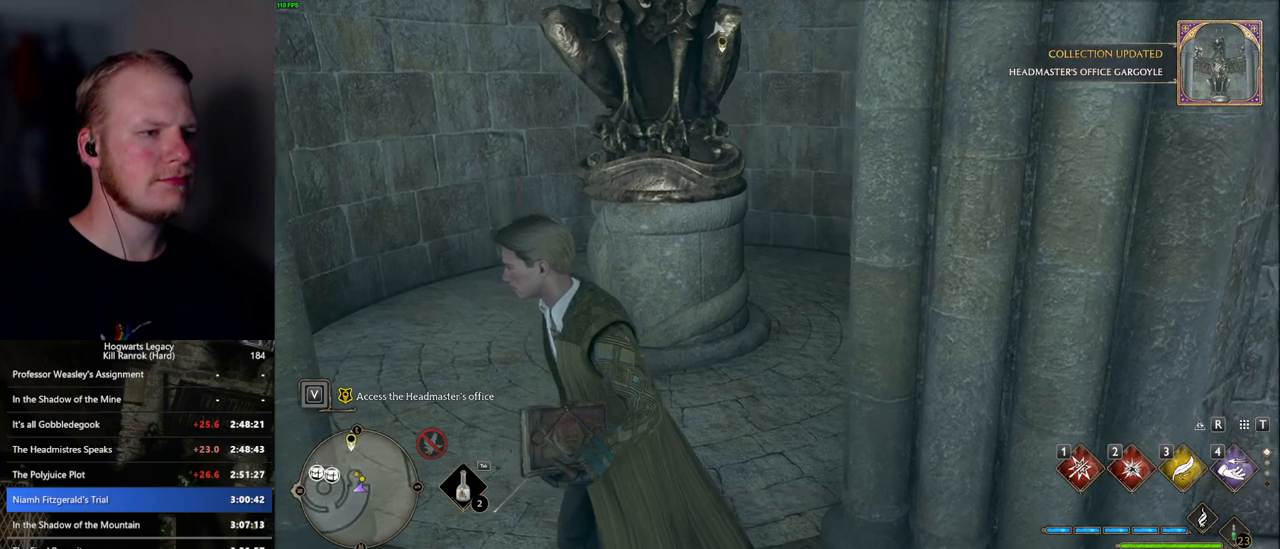
{"keys": [], "mouse": [], "events": []}
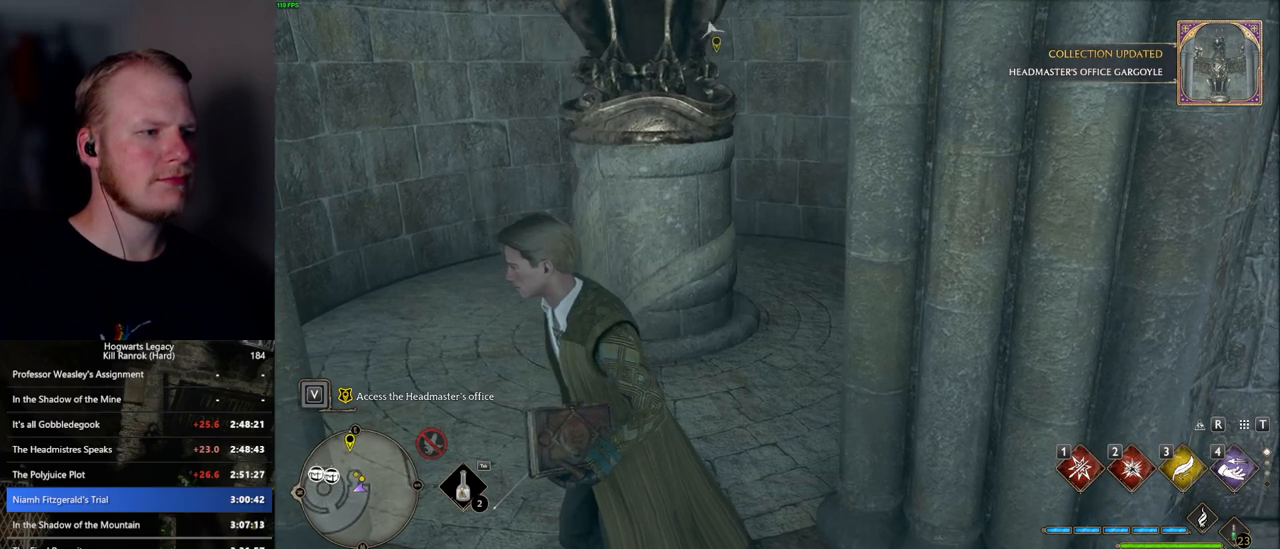
{"keys": ["w"], "mouse": [], "events": [[50, "a", "down"], [200, "w", "down"], [234, "a", "up"], [367, "d", "down"], [500, "d", "up"]]}
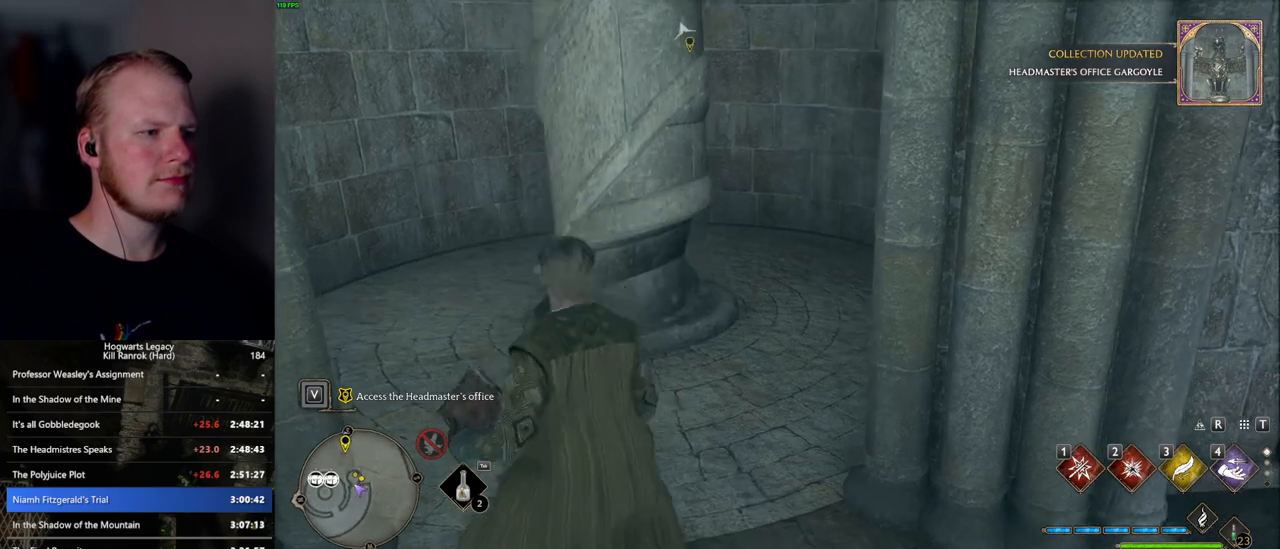
{"keys": ["w"], "mouse": [], "events": []}
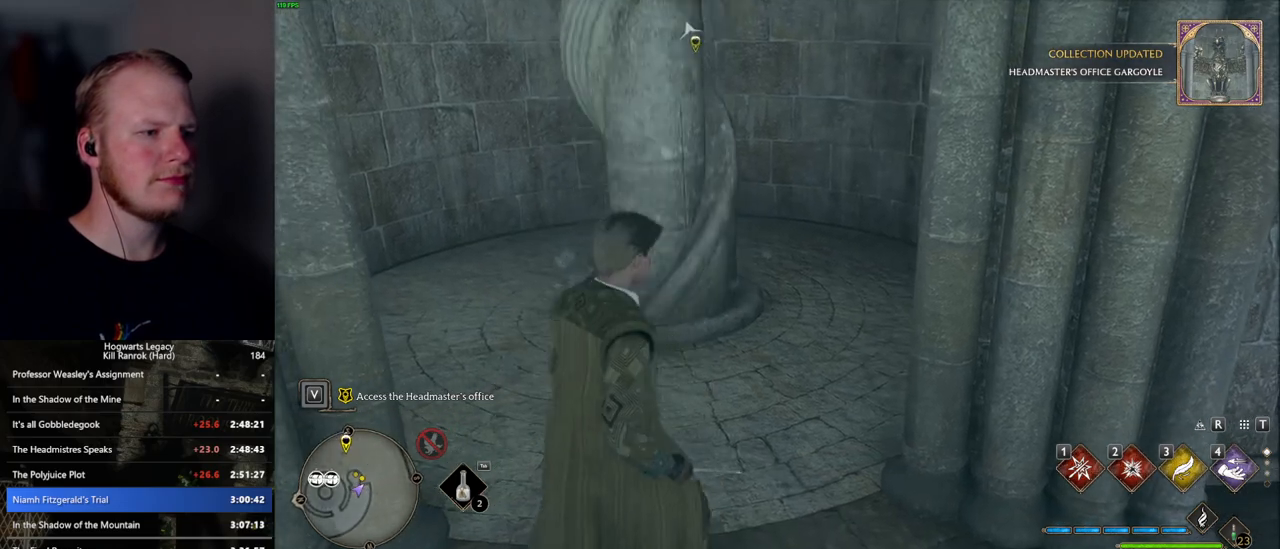
{"keys": ["w"], "mouse": [], "events": []}
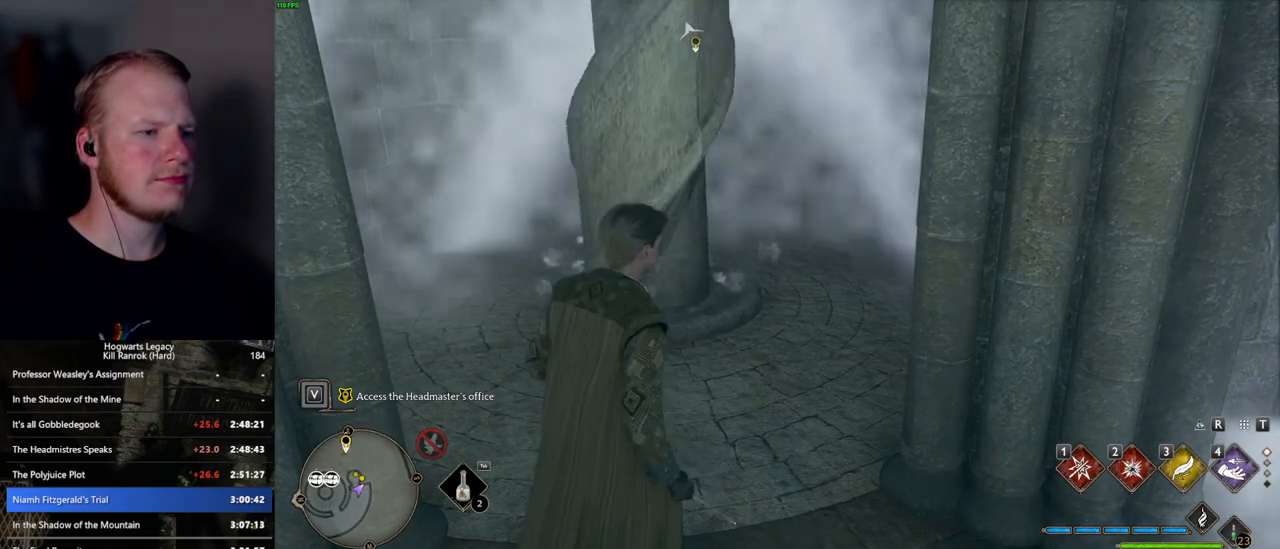
{"keys": ["w"], "mouse": [], "events": [[50, "d", "down"], [184, "d", "up"], [284, "shift_l", "down"], [367, "shift_l", "up"]]}
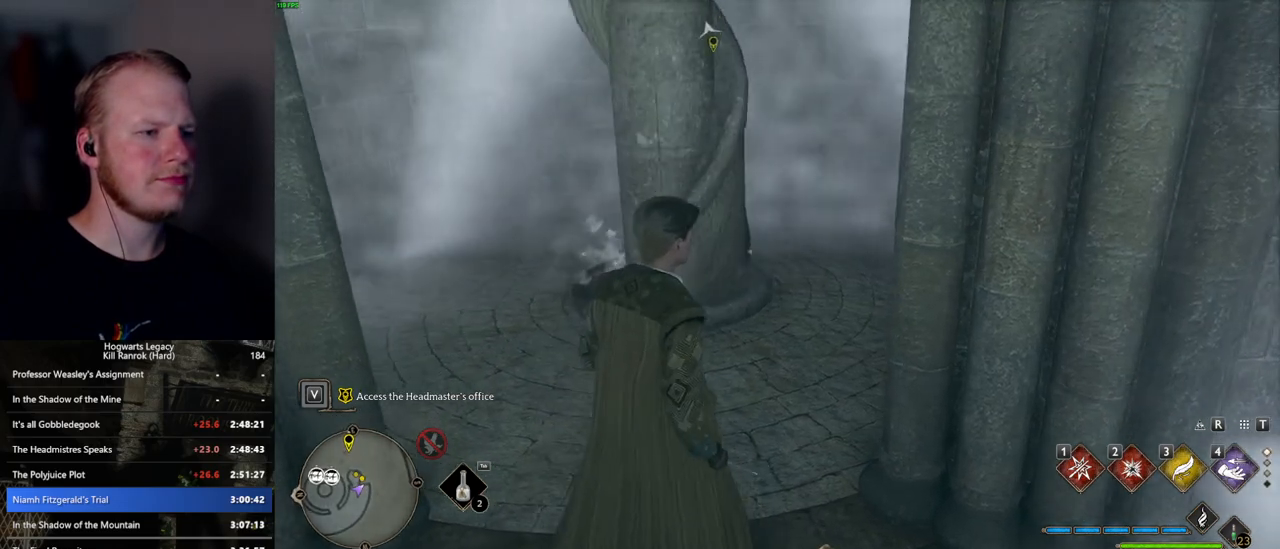
{"keys": ["w"], "mouse": [], "events": [[34, "a", "down"], [200, "a", "up"], [450, "d", "down"], [500, "d", "up"]]}
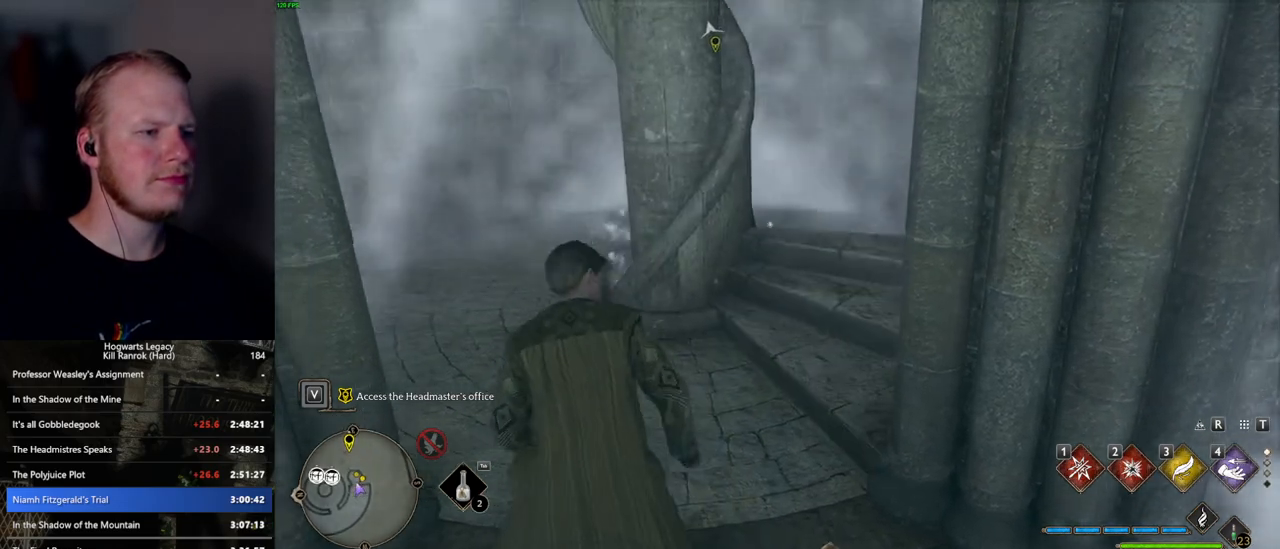
{"keys": ["w"], "mouse": [], "events": []}
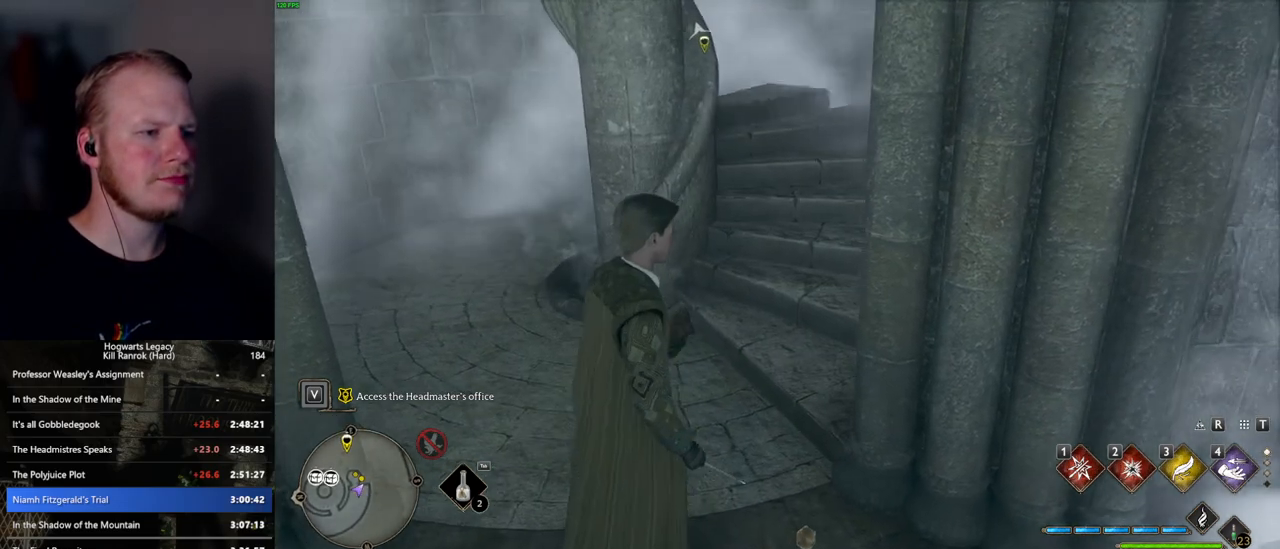
{"keys": ["w"], "mouse": [], "events": []}
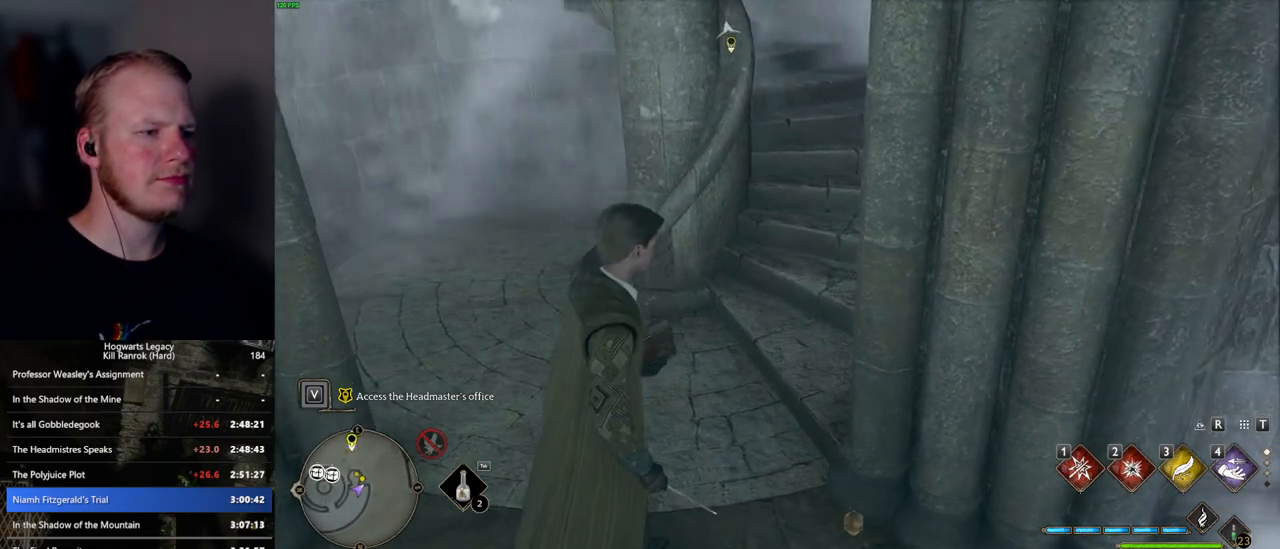
{"keys": ["a", "w"], "mouse": [], "events": [[67, "space", "down"], [134, "space", "up"], [467, "a", "down"]]}
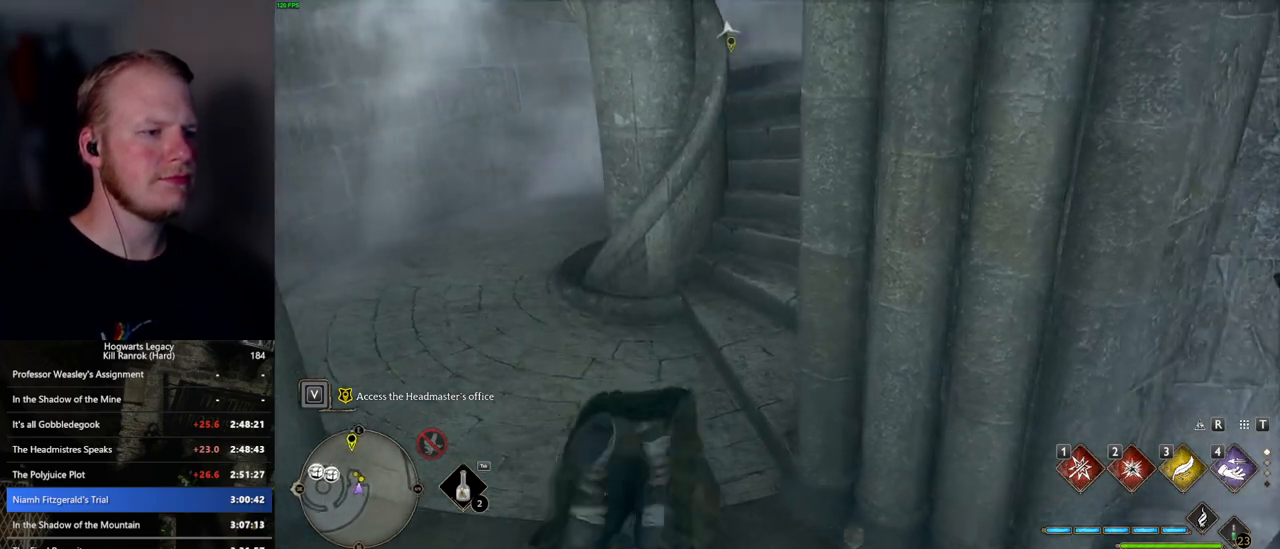
{"keys": ["w"], "mouse": [], "events": [[134, "a", "up"]]}